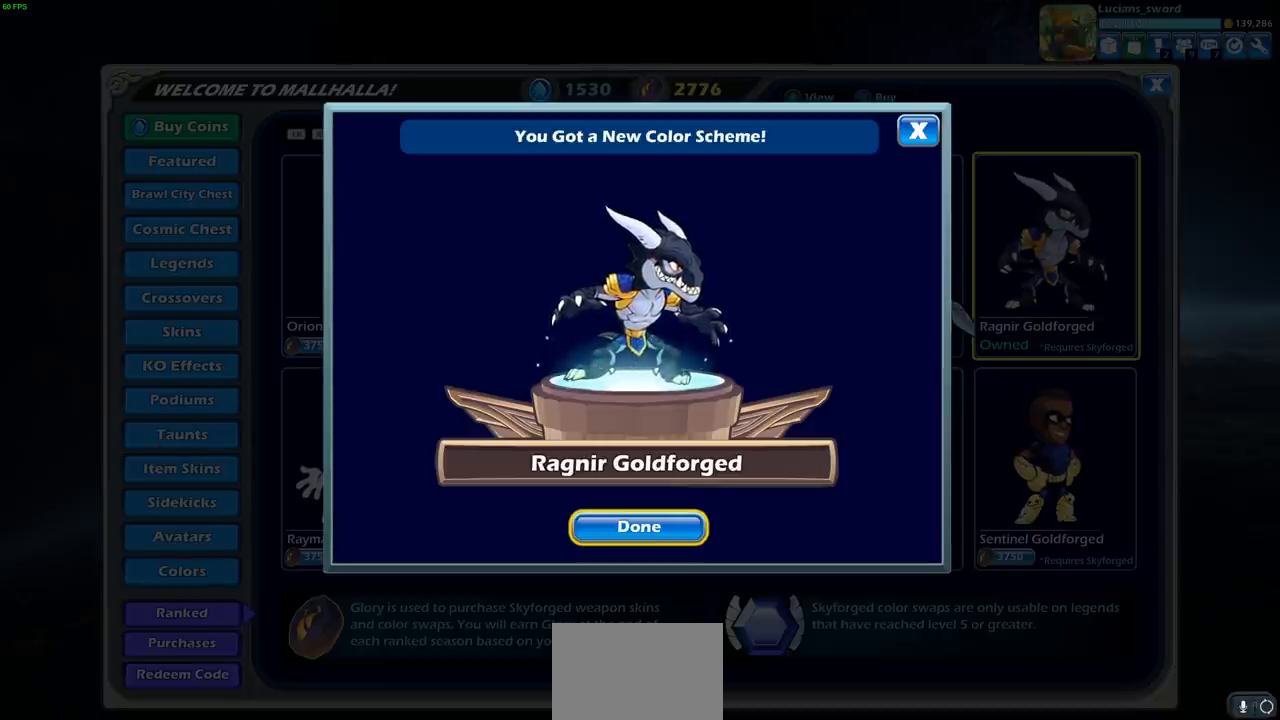
Gameplay with a controller (PlayStation layout); each line is a JSON object with the inputs held at the frame after it. "events" lists button and stick changes between this image and that frame as [ms after this image, input, new state], when the widget could be followed in between.
{"buttons": ["CROSS"], "left_stick": "center", "right_stick": "center", "events": [[383, "CROSS", "down"]]}
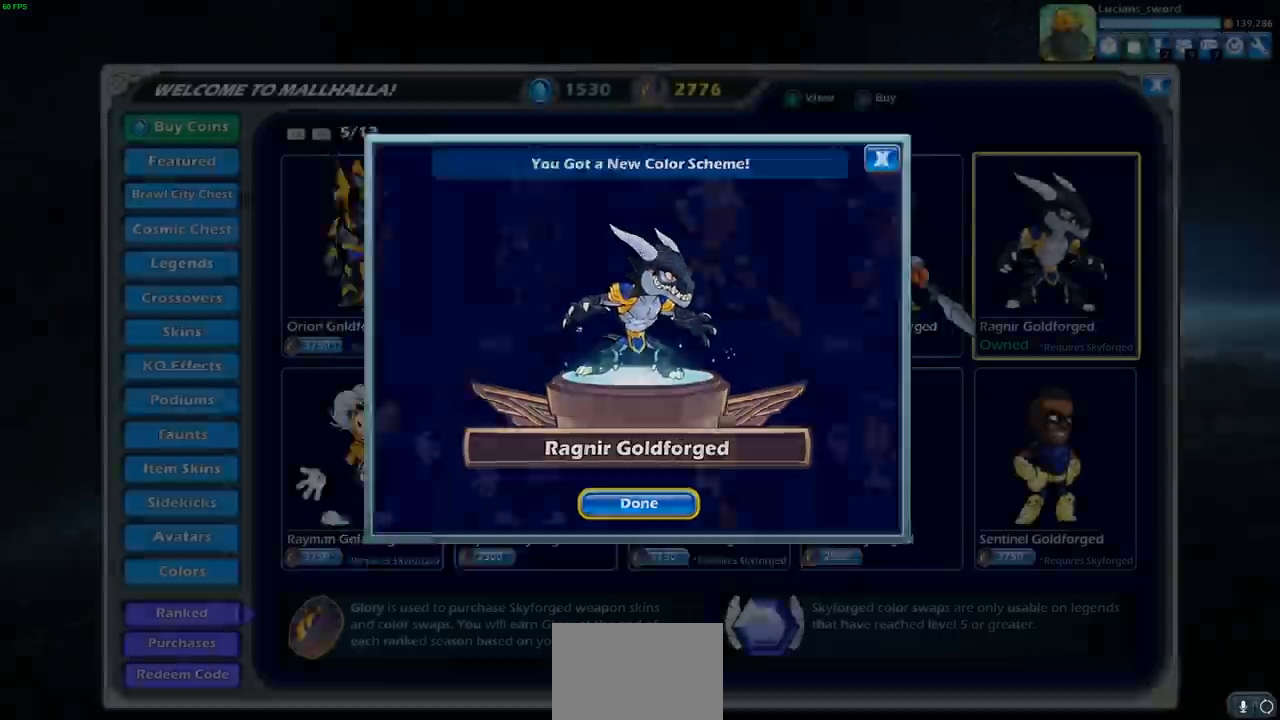
{"buttons": [], "left_stick": "center", "right_stick": "center", "events": [[17, "CROSS", "up"]]}
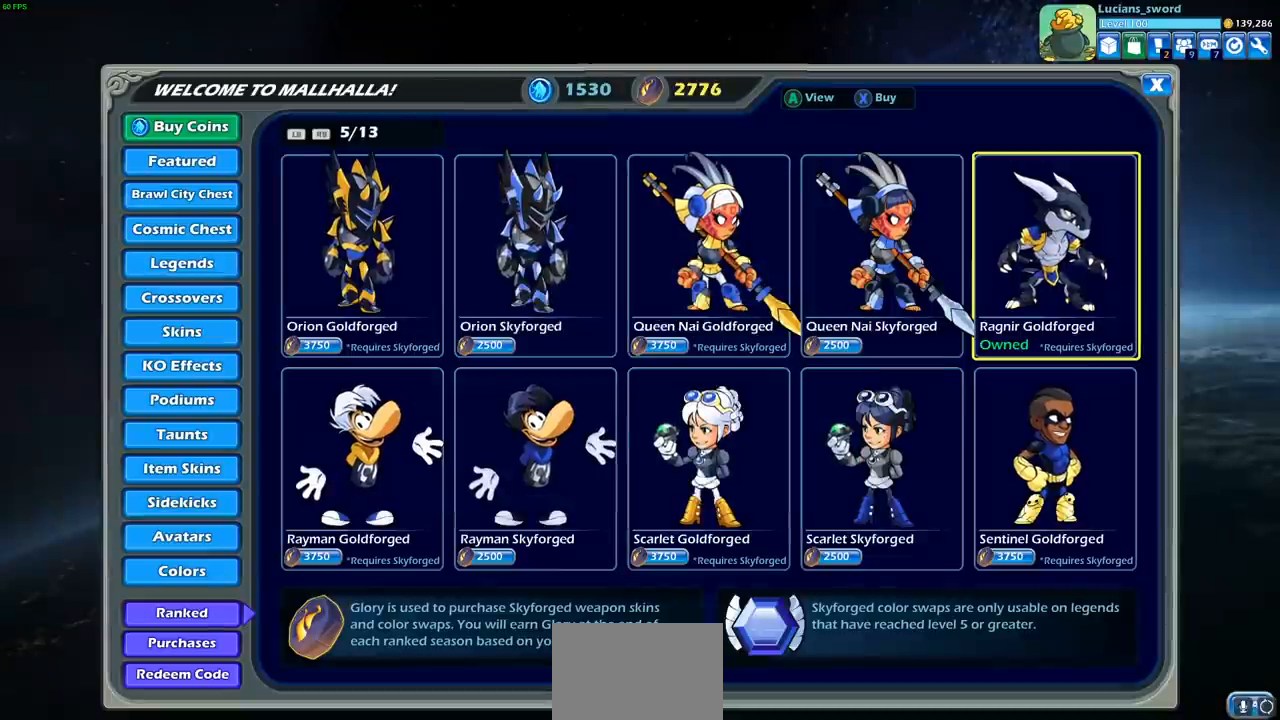
{"buttons": [], "left_stick": "center", "right_stick": "center", "events": []}
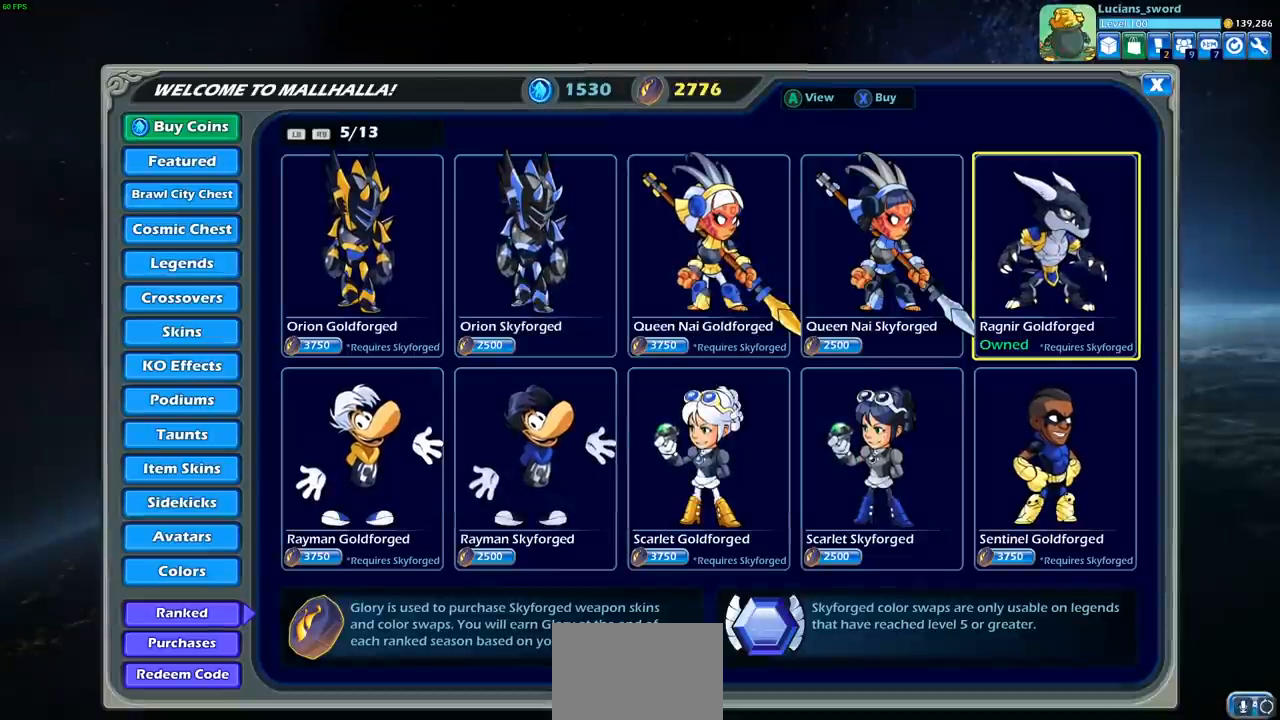
{"buttons": [], "left_stick": "center", "right_stick": "center", "events": []}
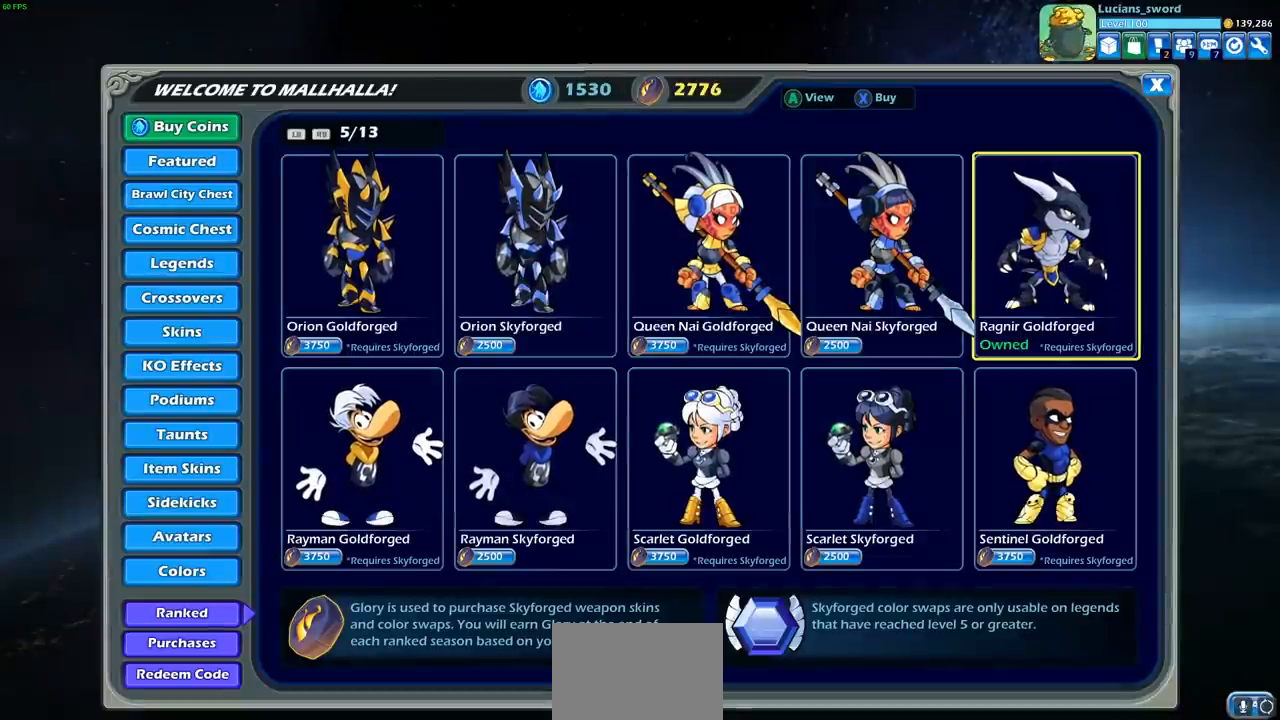
{"buttons": [], "left_stick": "center", "right_stick": "center", "events": []}
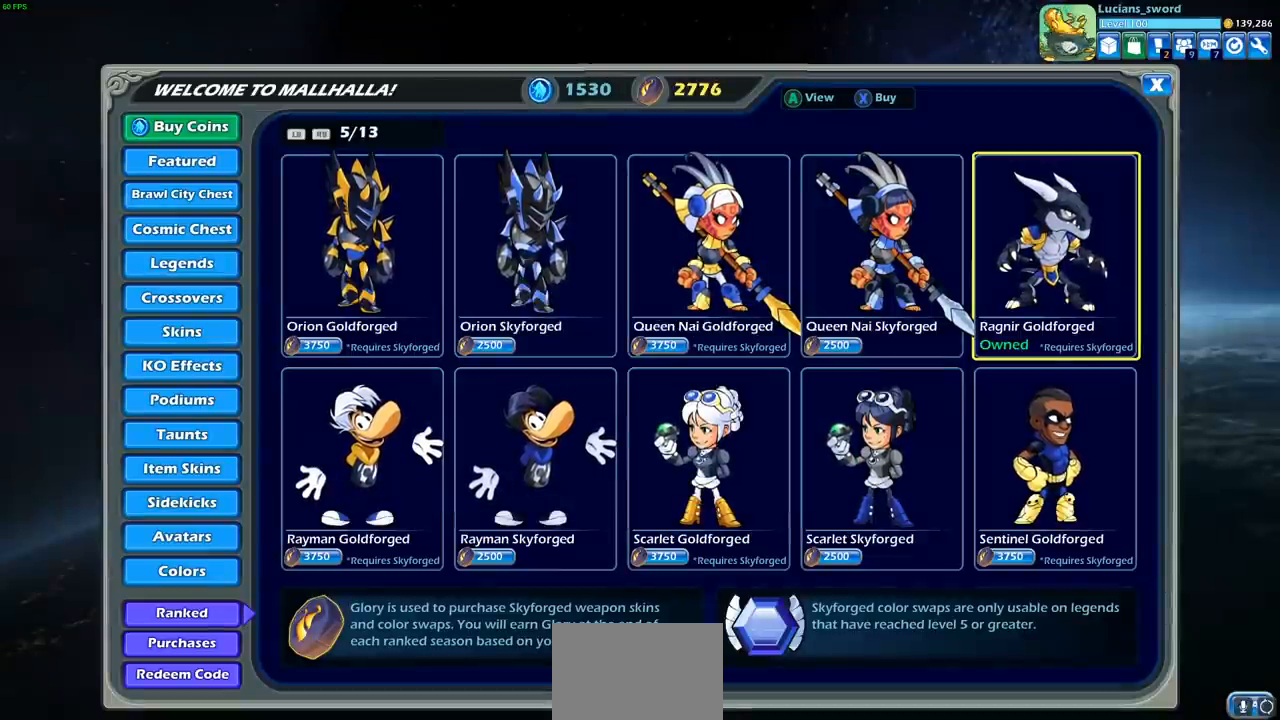
{"buttons": [], "left_stick": "center", "right_stick": "center", "events": []}
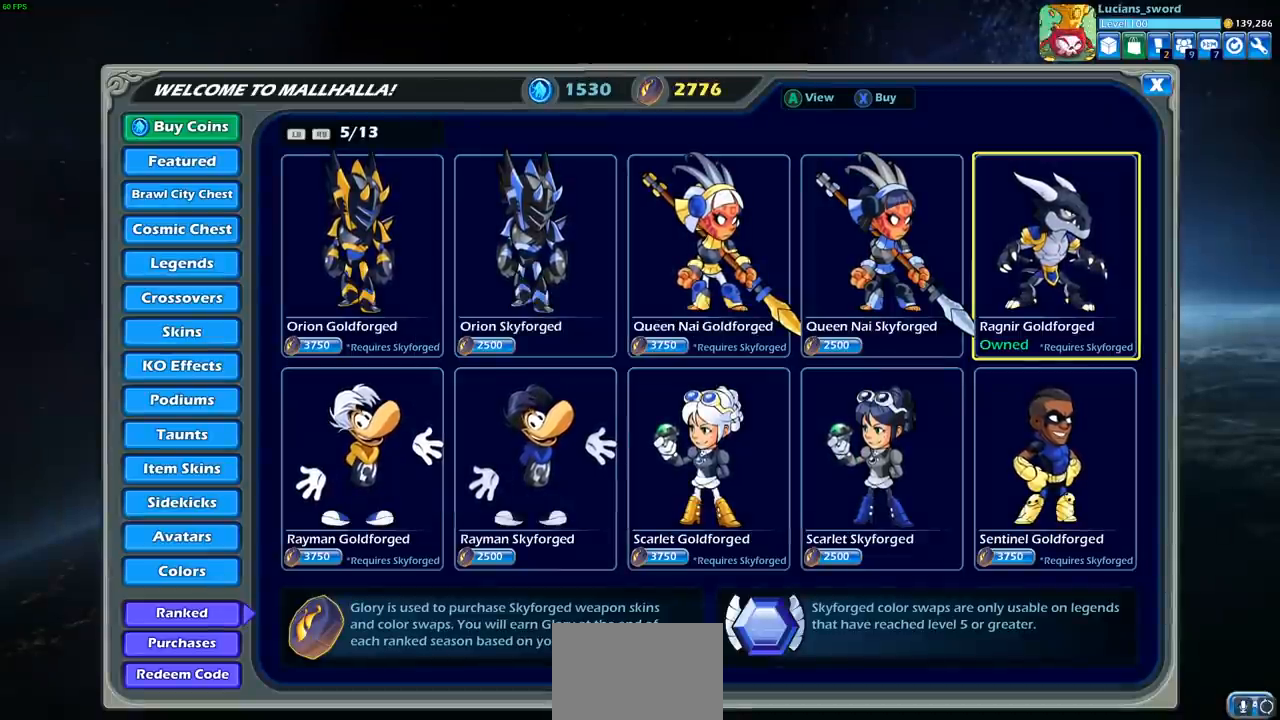
{"buttons": [], "left_stick": "center", "right_stick": "center", "events": []}
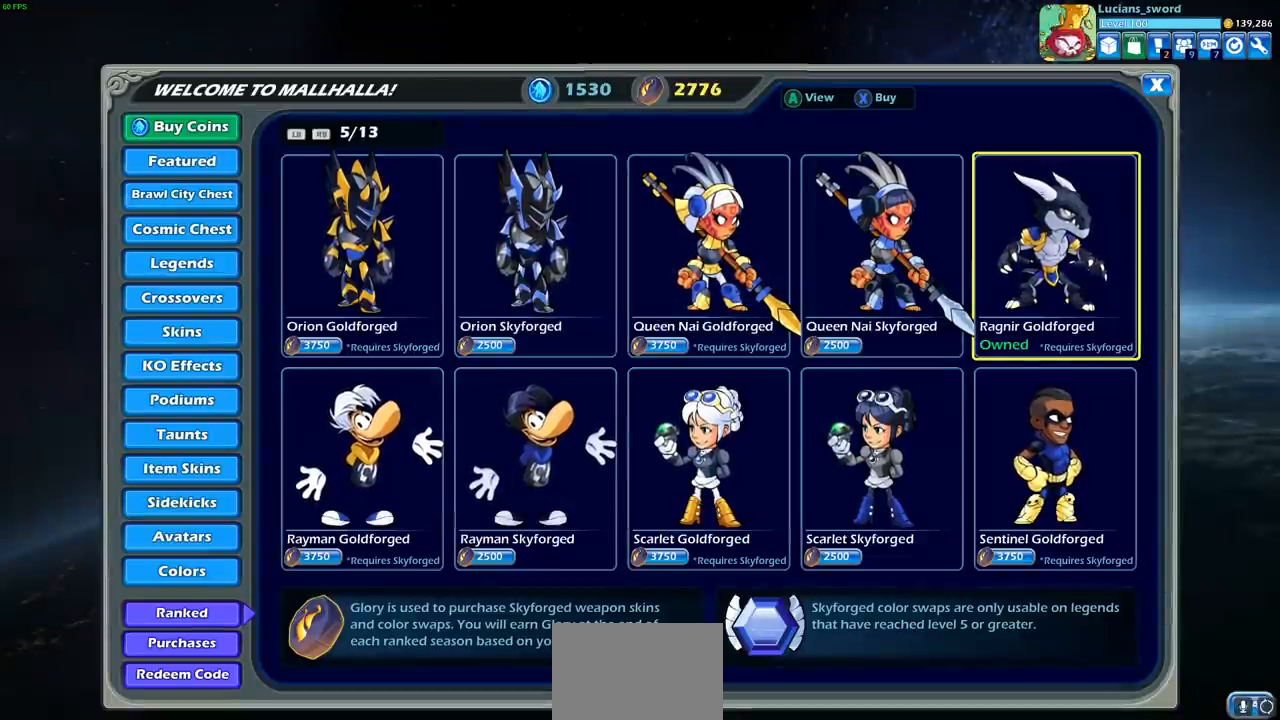
{"buttons": [], "left_stick": "center", "right_stick": "center", "events": []}
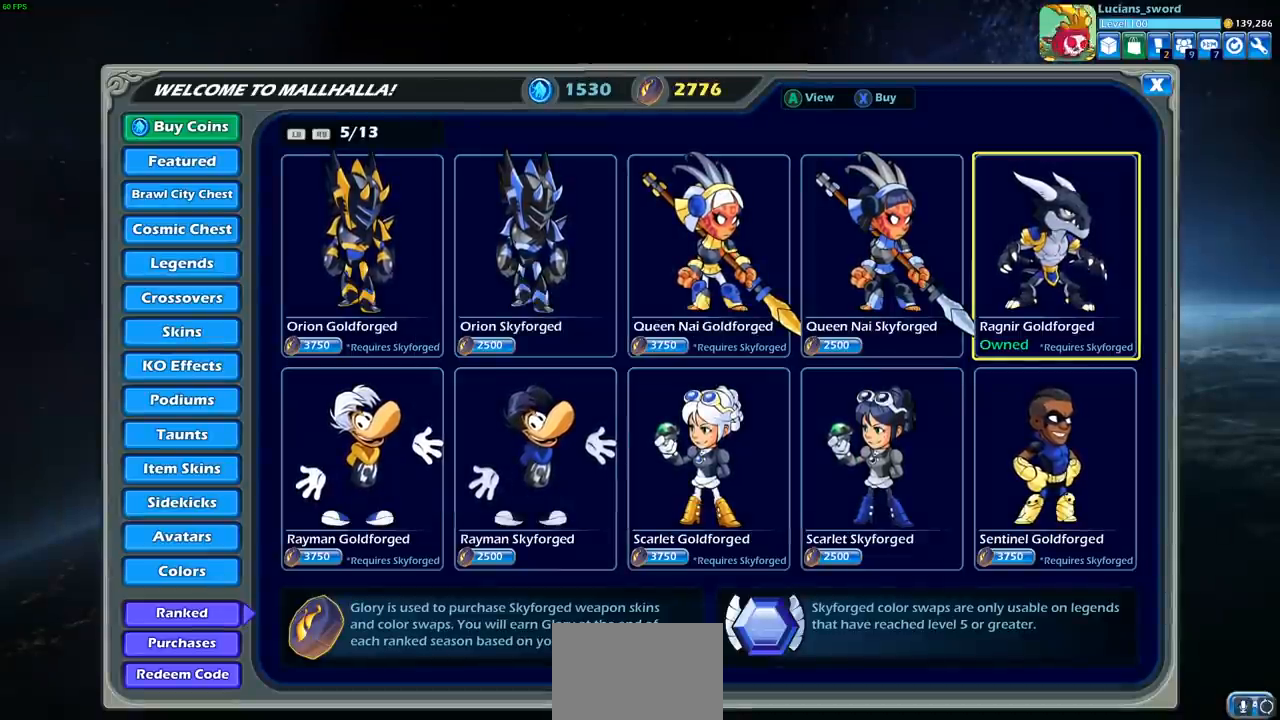
{"buttons": [], "left_stick": "center", "right_stick": "center", "events": []}
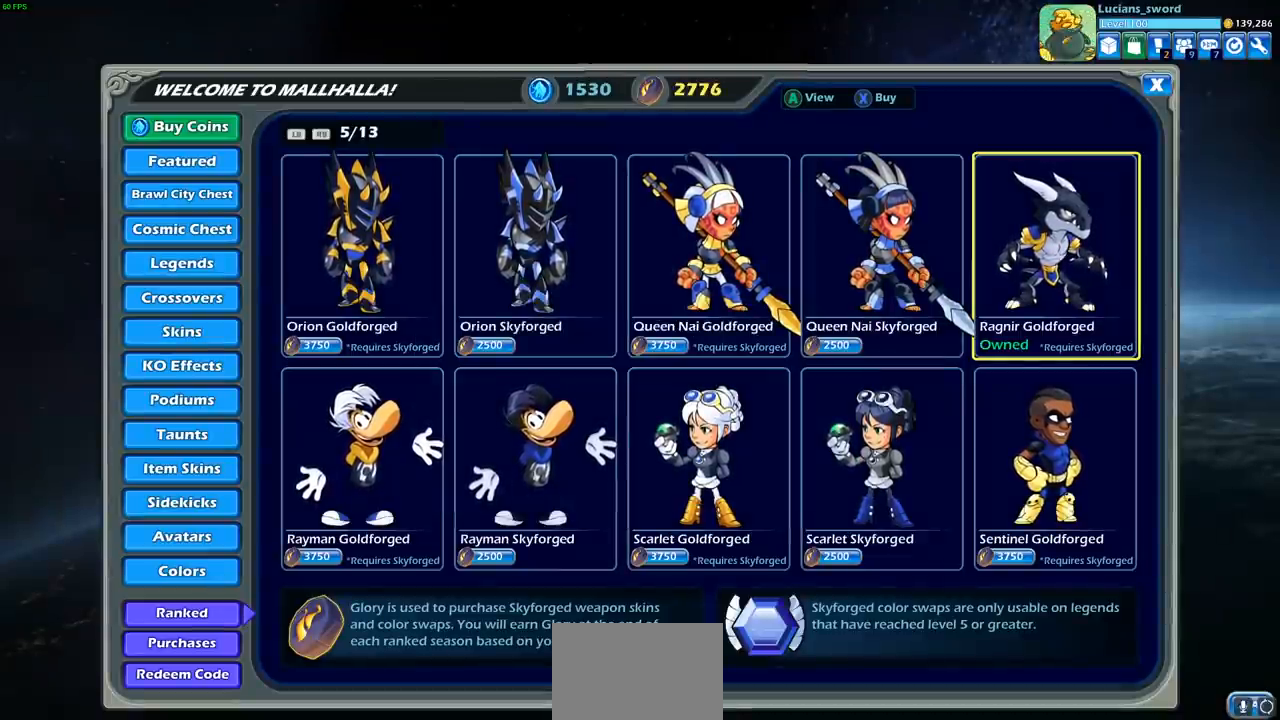
{"buttons": [], "left_stick": "center", "right_stick": "center", "events": []}
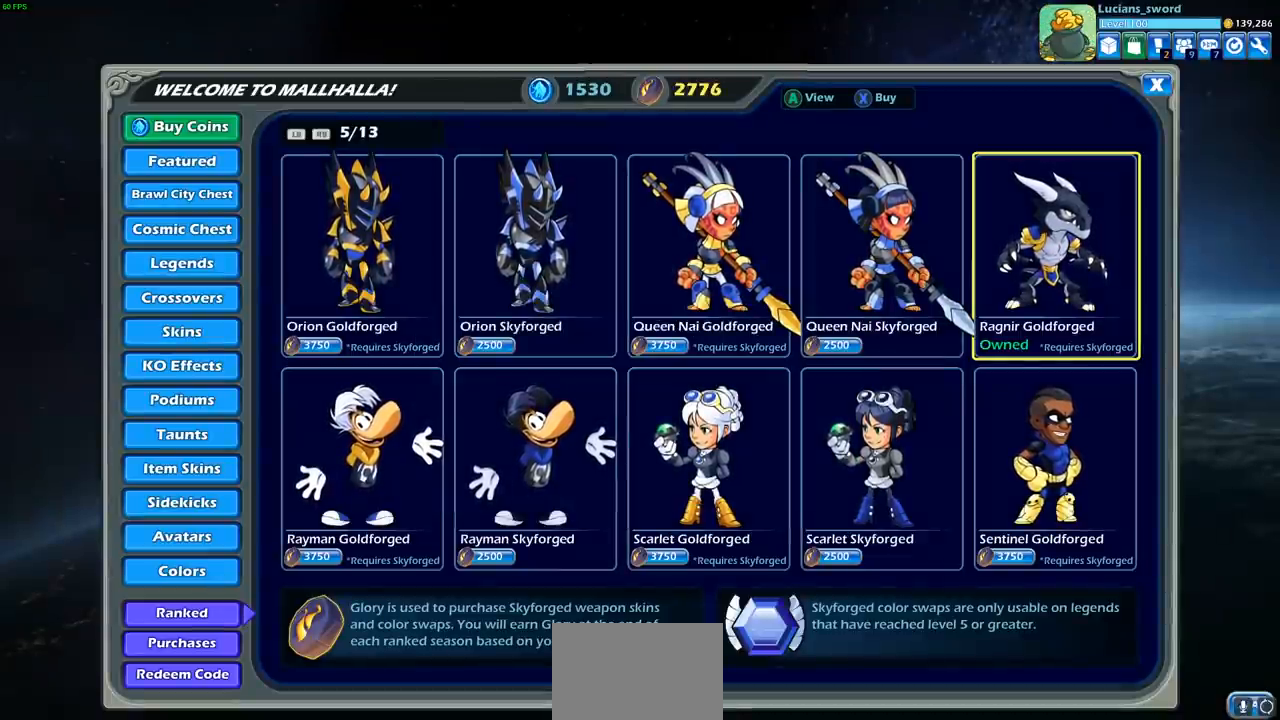
{"buttons": ["DPAD_LEFT"], "left_stick": "center", "right_stick": "center", "events": [[483, "DPAD_LEFT", "down"]]}
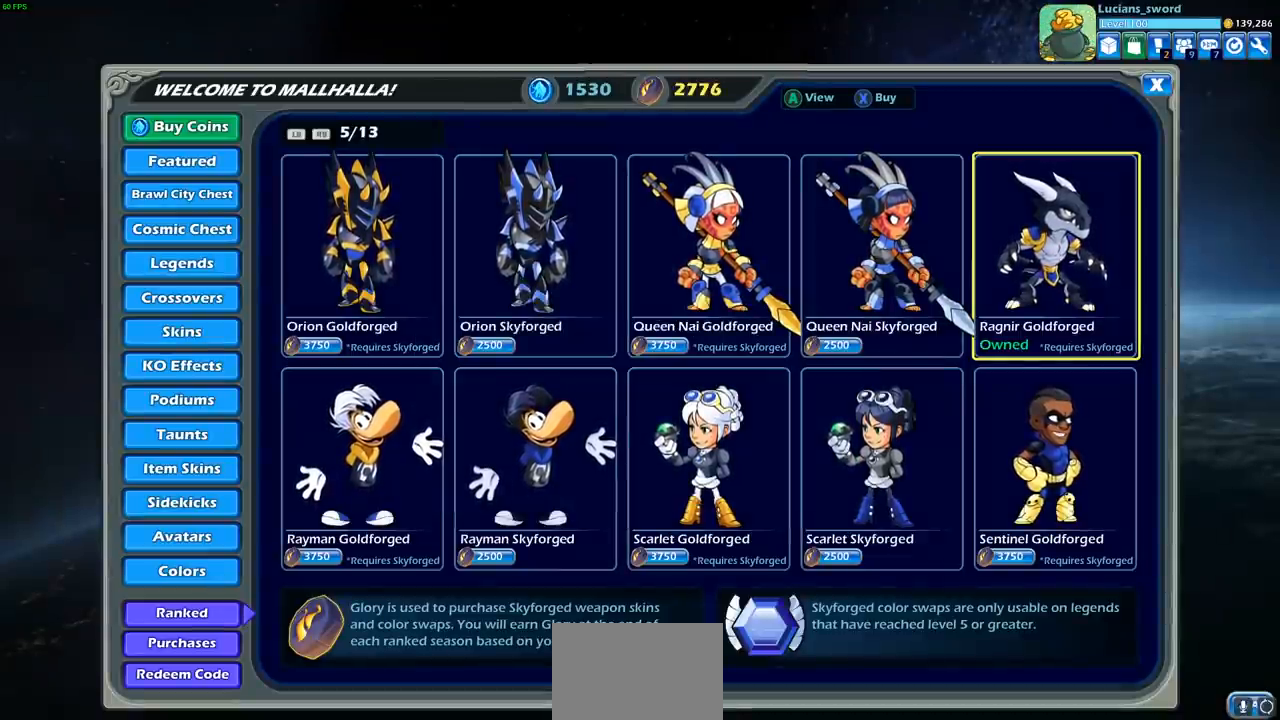
{"buttons": [], "left_stick": "center", "right_stick": "center", "events": [[83, "DPAD_LEFT", "up"], [250, "DPAD_LEFT", "down"], [333, "DPAD_LEFT", "up"]]}
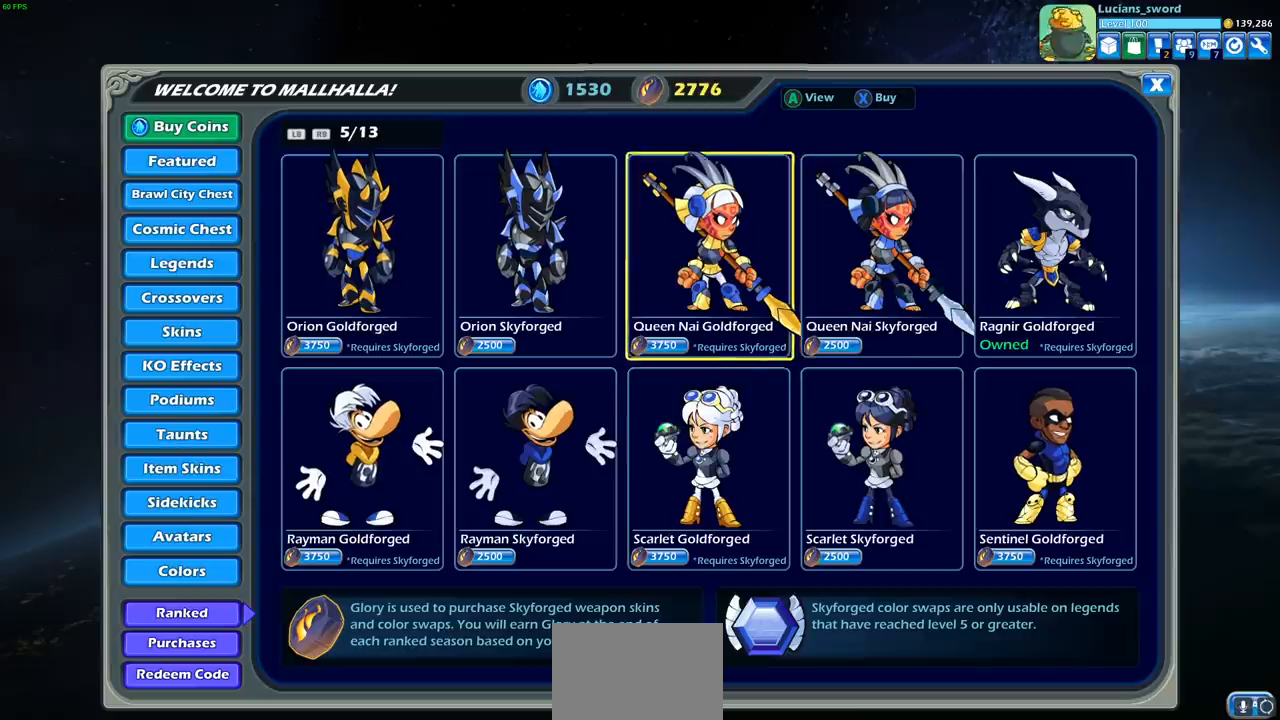
{"buttons": [], "left_stick": "center", "right_stick": "center", "events": [[67, "DPAD_LEFT", "down"], [200, "DPAD_LEFT", "up"], [350, "DPAD_DOWN", "down"], [450, "DPAD_DOWN", "up"]]}
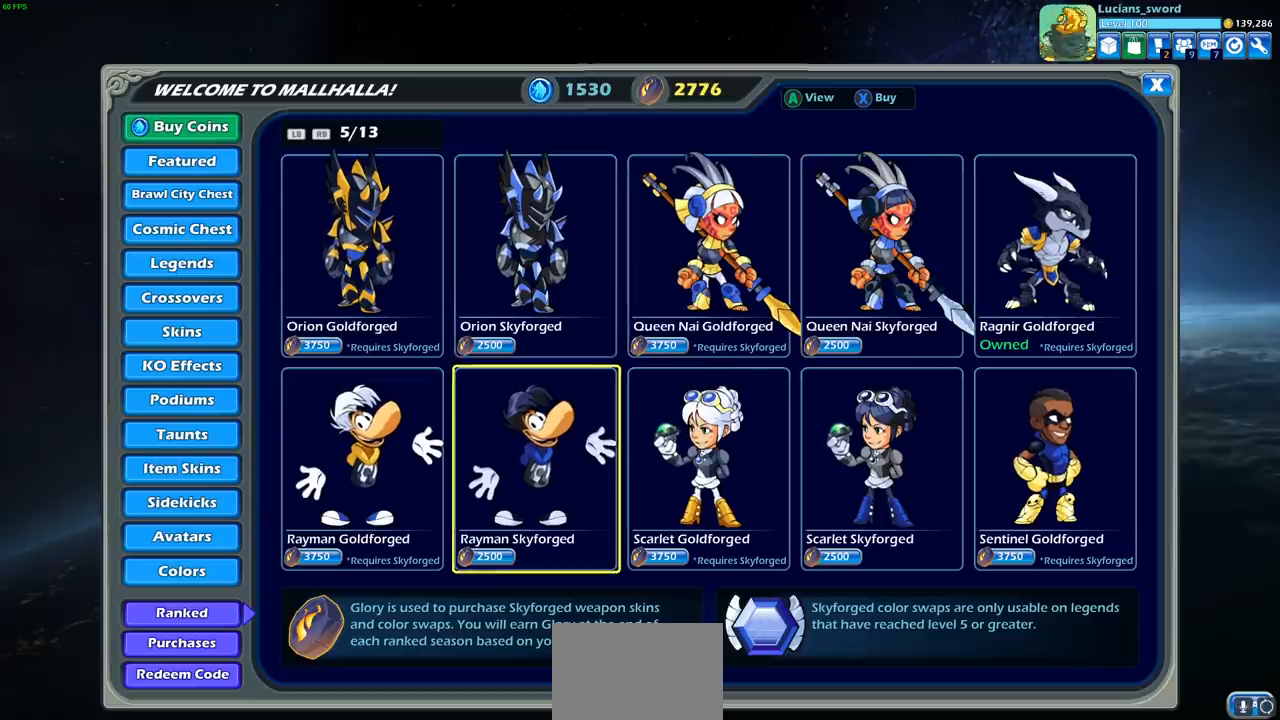
{"buttons": [], "left_stick": "center", "right_stick": "center", "events": [[250, "CIRCLE", "down"], [367, "CIRCLE", "up"]]}
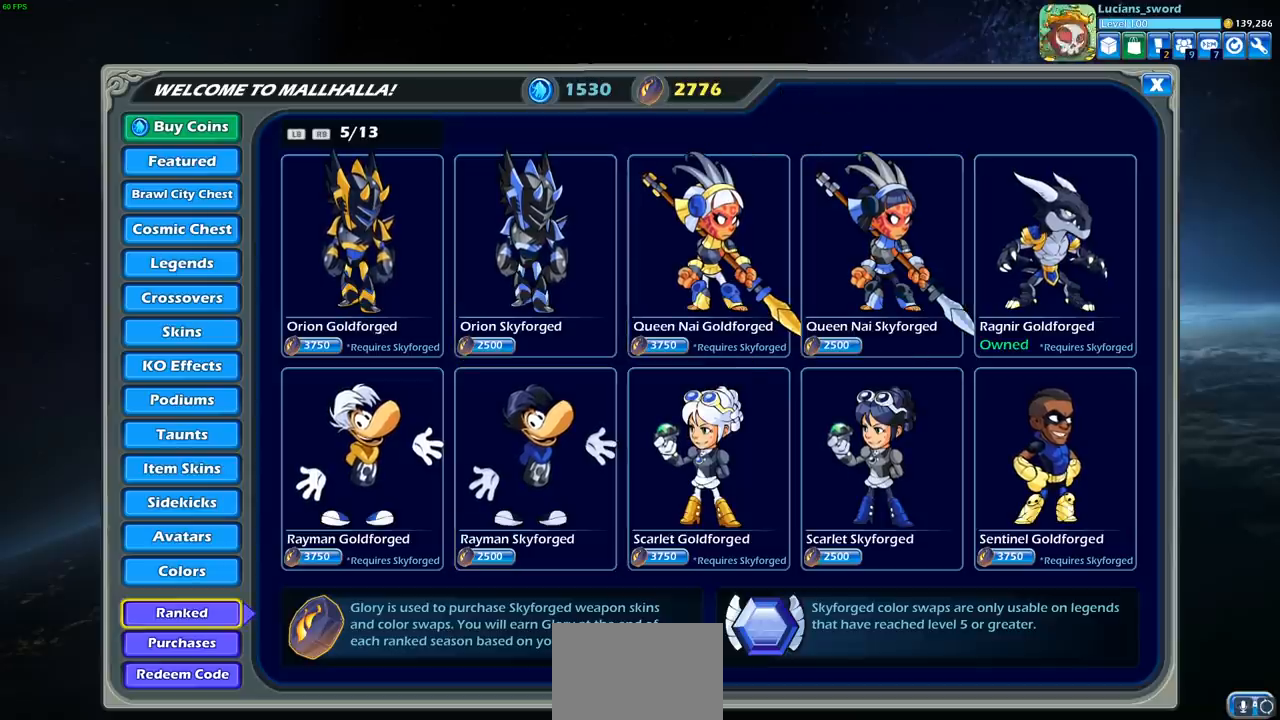
{"buttons": [], "left_stick": "center", "right_stick": "center", "events": [[333, "CIRCLE", "down"], [433, "CIRCLE", "up"]]}
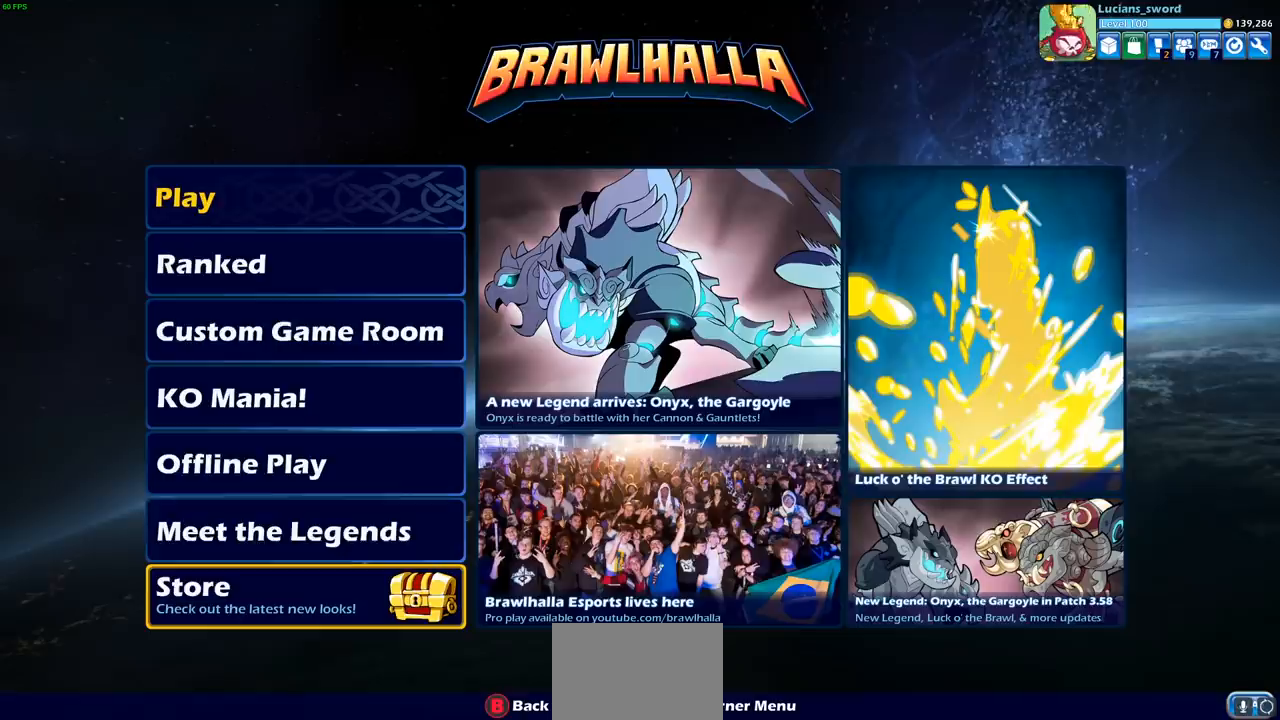
{"buttons": [], "left_stick": "center", "right_stick": "center", "events": []}
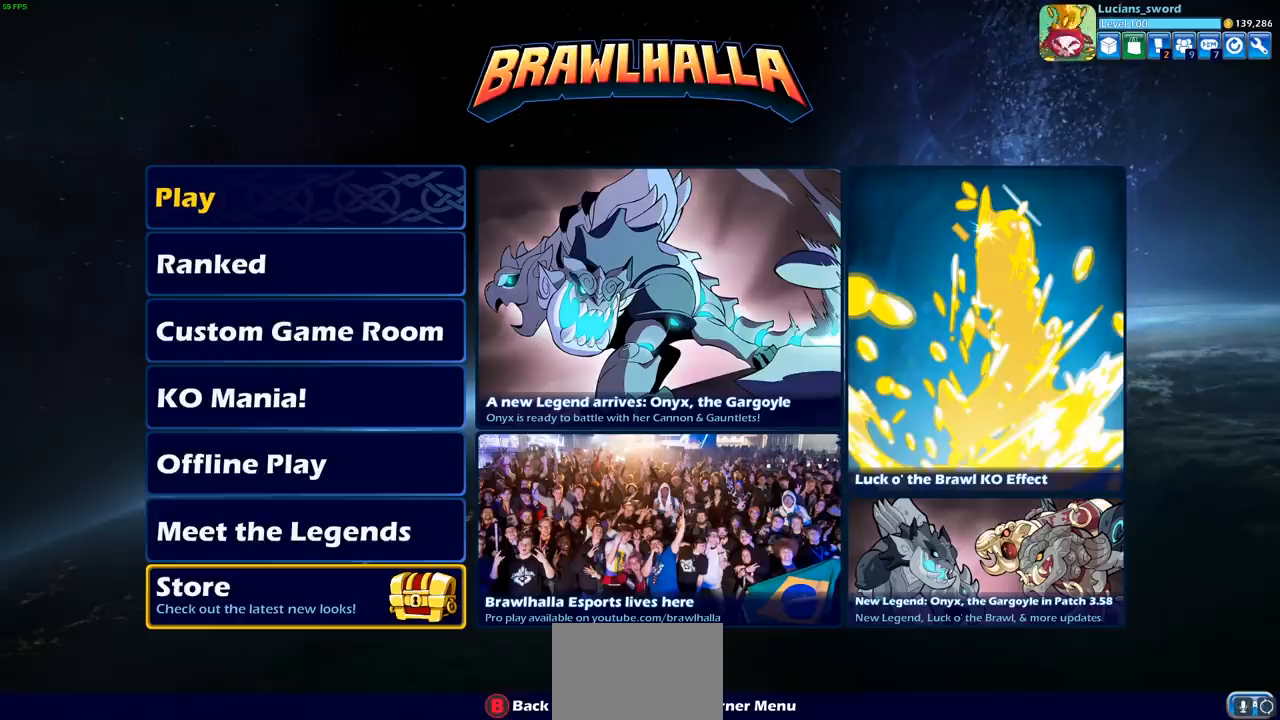
{"buttons": [], "left_stick": "center", "right_stick": "center", "events": [[67, "DPAD_UP", "down"], [183, "DPAD_UP", "up"], [317, "DPAD_UP", "down"], [433, "DPAD_UP", "up"]]}
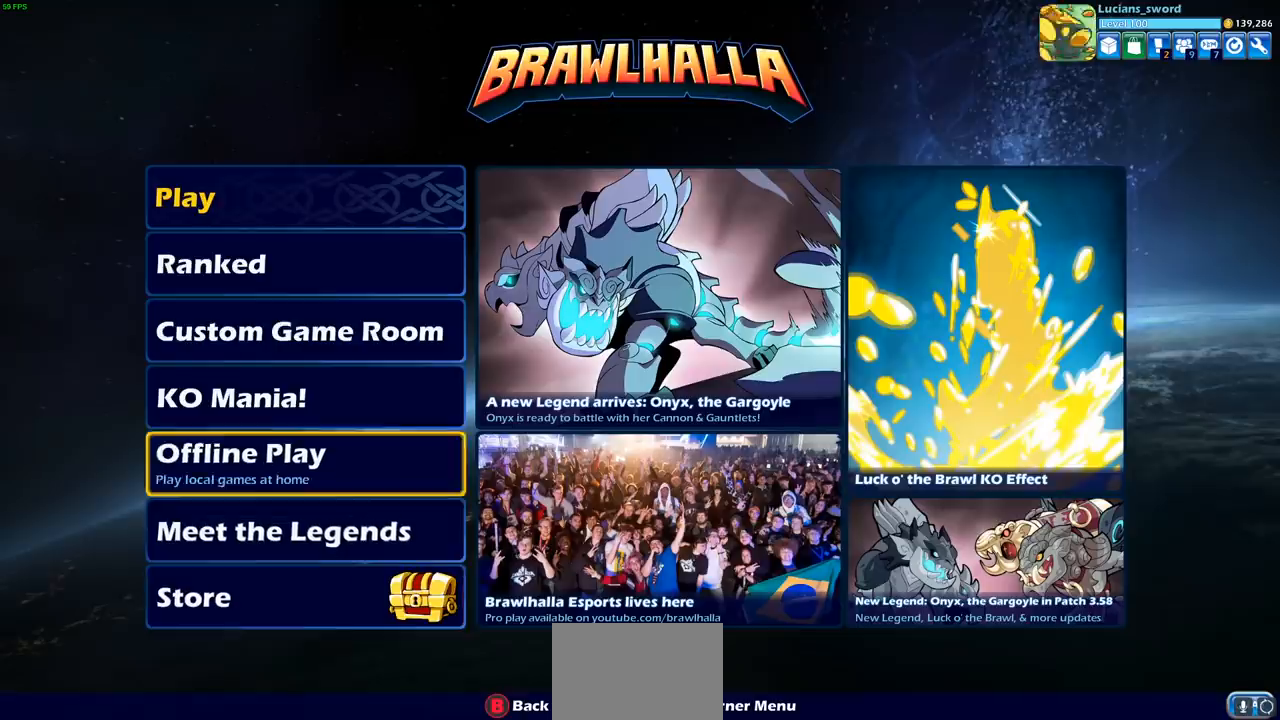
{"buttons": [], "left_stick": "center", "right_stick": "center", "events": [[67, "DPAD_UP", "down"], [133, "DPAD_UP", "up"], [300, "DPAD_UP", "down"], [417, "DPAD_UP", "up"]]}
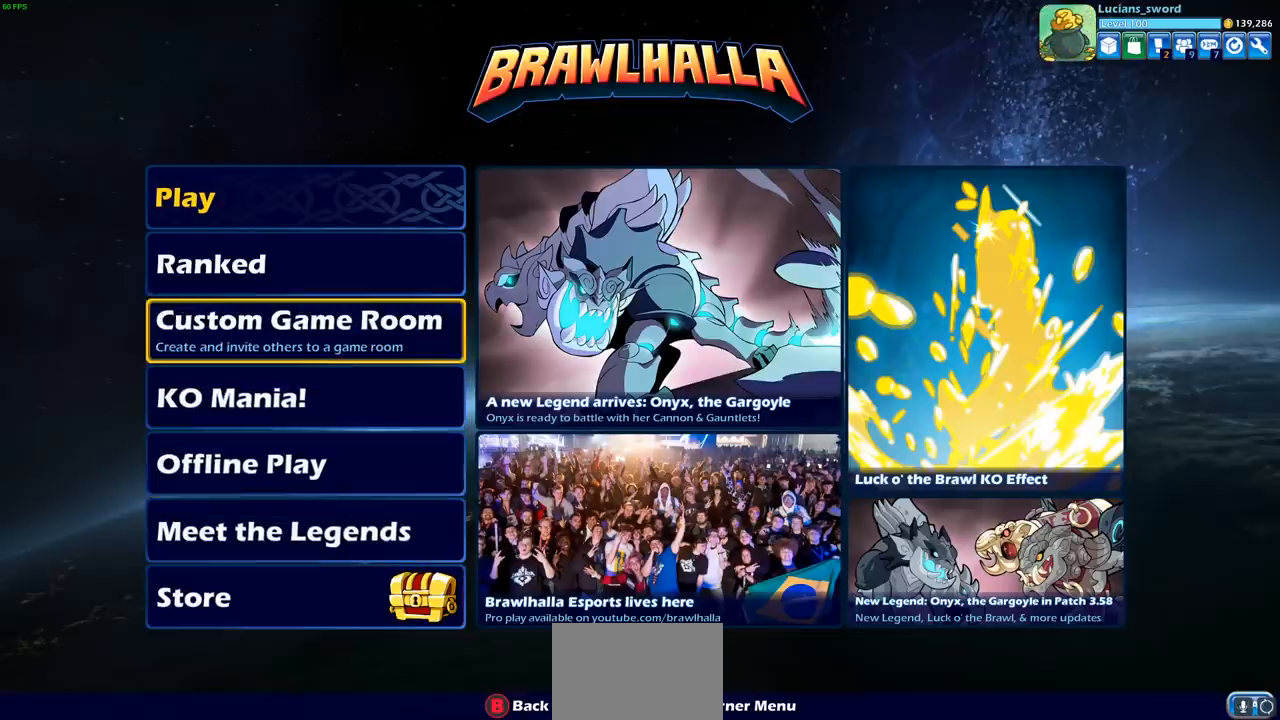
{"buttons": [], "left_stick": "center", "right_stick": "center", "events": [[50, "DPAD_UP", "down"], [150, "DPAD_UP", "up"], [300, "DPAD_UP", "down"], [383, "DPAD_UP", "up"]]}
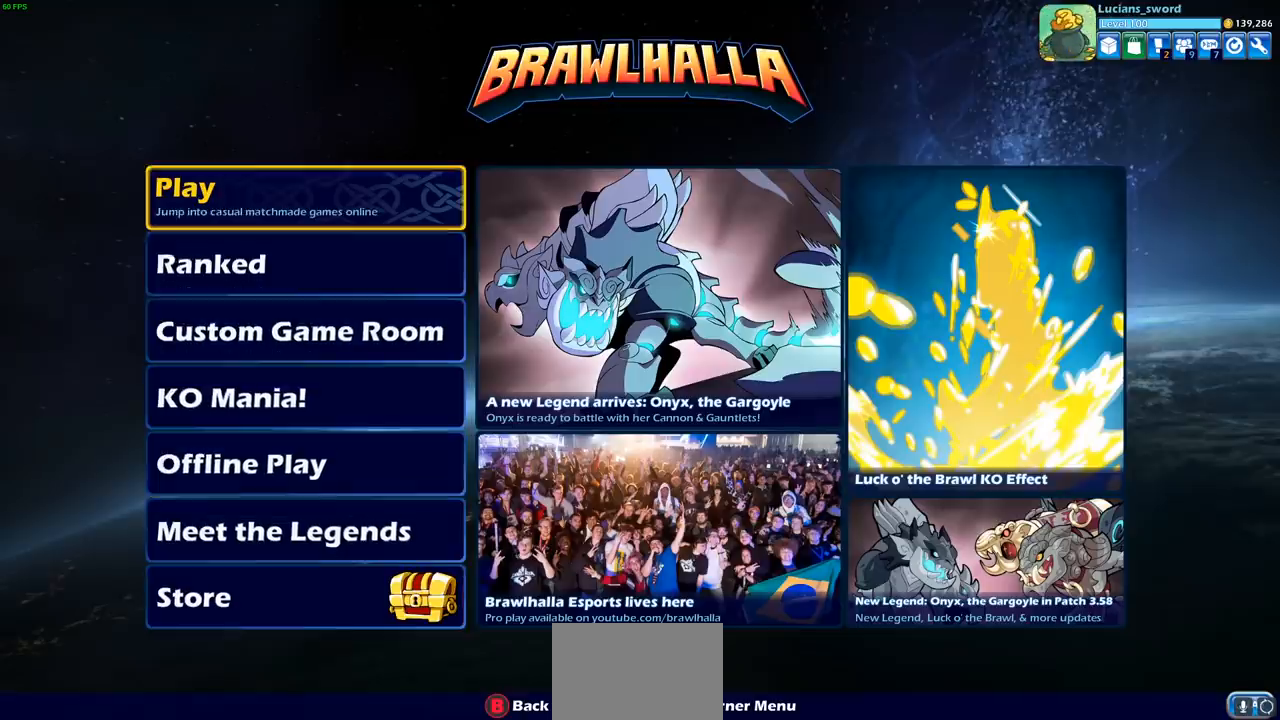
{"buttons": [], "left_stick": "center", "right_stick": "center", "events": [[283, "CROSS", "down"], [333, "CROSS", "up"]]}
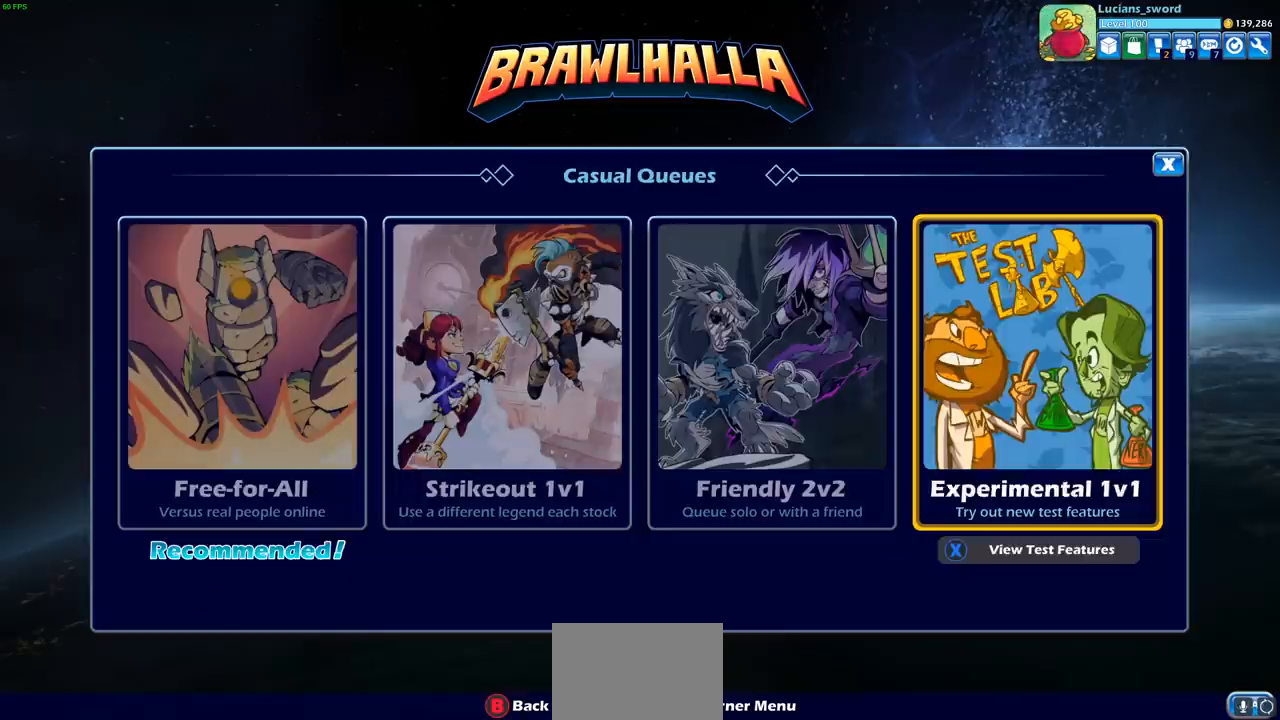
{"buttons": [], "left_stick": "center", "right_stick": "center", "events": [[400, "CROSS", "down"], [500, "CROSS", "up"]]}
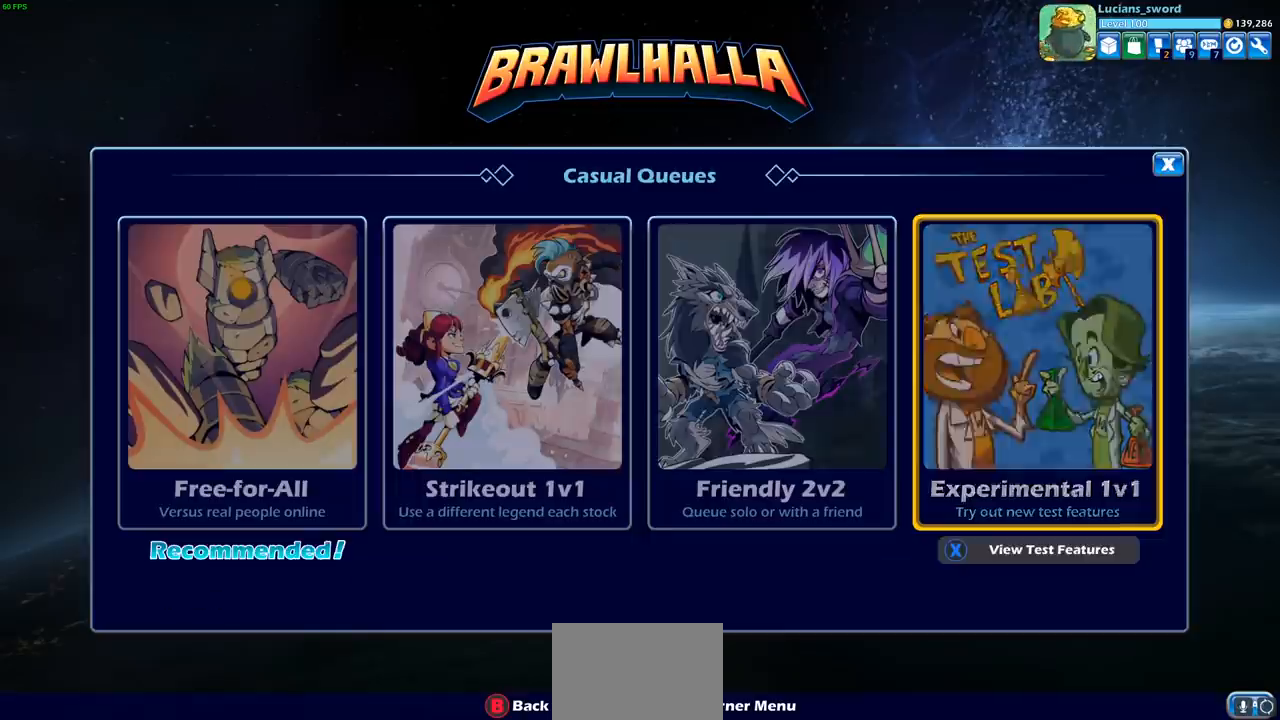
{"buttons": ["DPAD_DOWN"], "left_stick": "center", "right_stick": "center", "events": [[467, "DPAD_DOWN", "down"]]}
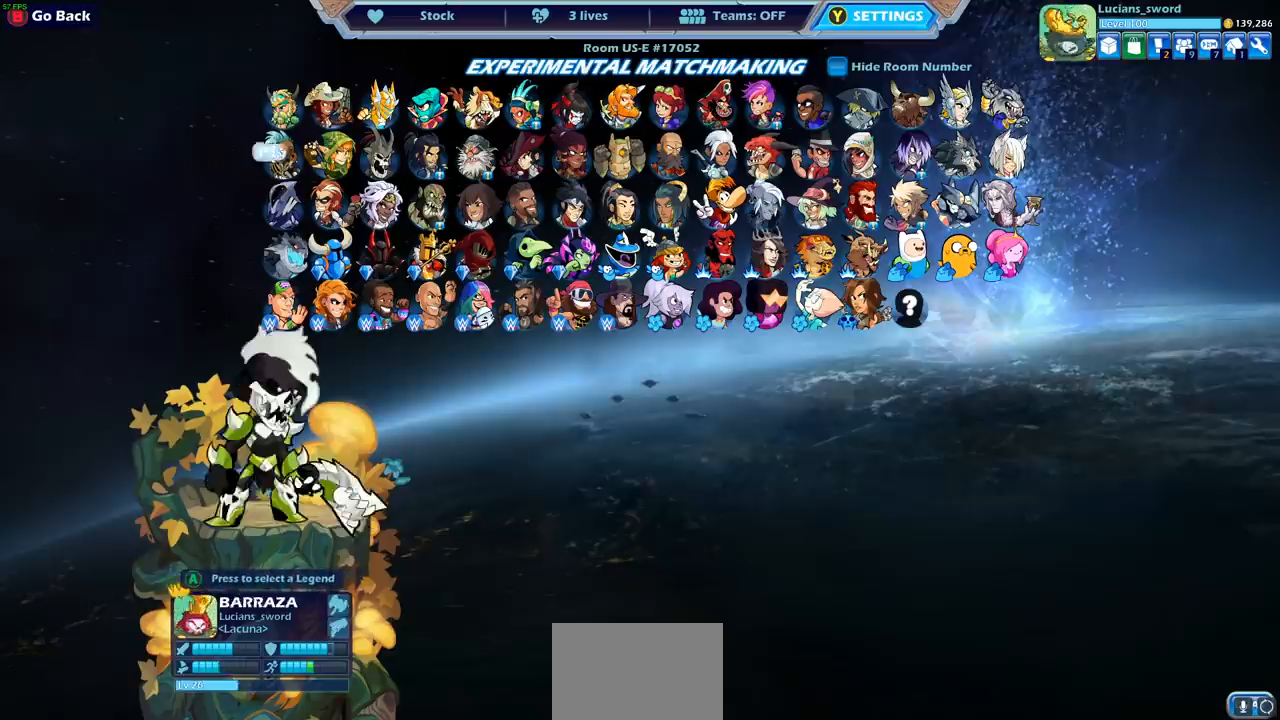
{"buttons": [], "left_stick": "center", "right_stick": "center", "events": [[67, "DPAD_DOWN", "up"], [150, "DPAD_DOWN", "down"], [250, "DPAD_DOWN", "up"]]}
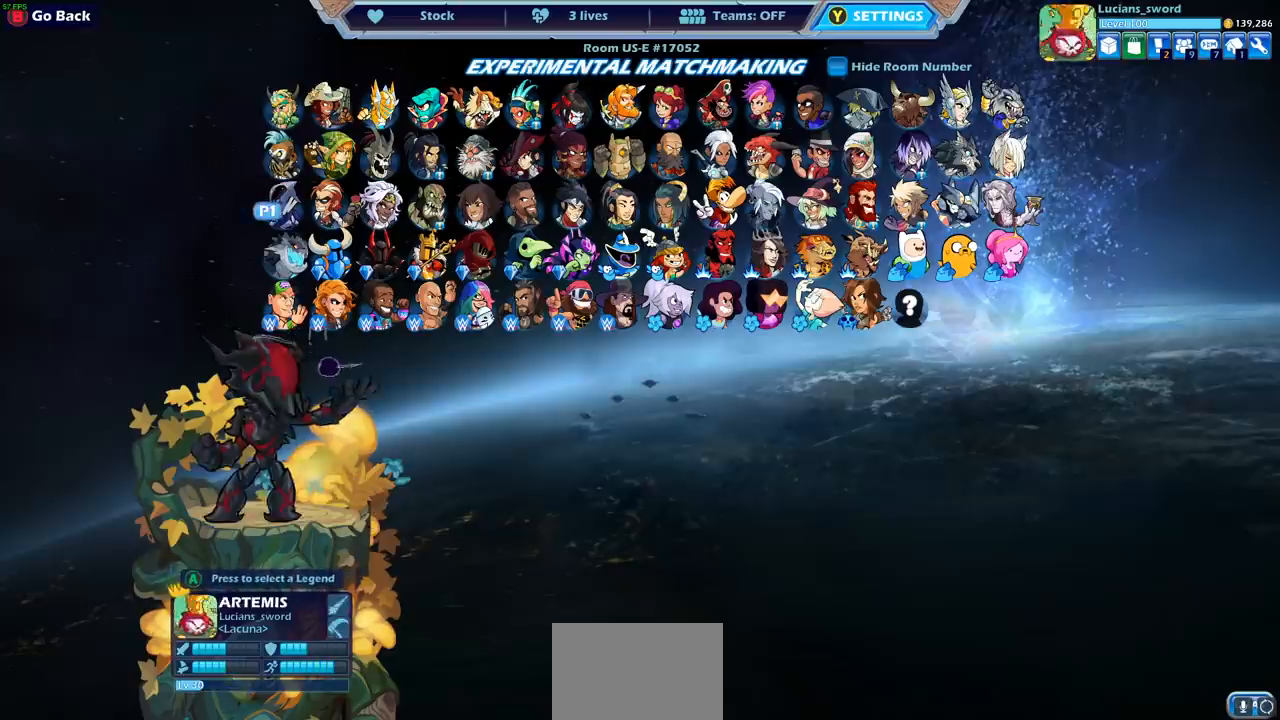
{"buttons": ["DPAD_RIGHT"], "left_stick": "center", "right_stick": "center", "events": [[50, "DPAD_RIGHT", "down"], [117, "DPAD_RIGHT", "up"], [233, "DPAD_RIGHT", "down"], [350, "DPAD_RIGHT", "up"], [433, "DPAD_RIGHT", "down"]]}
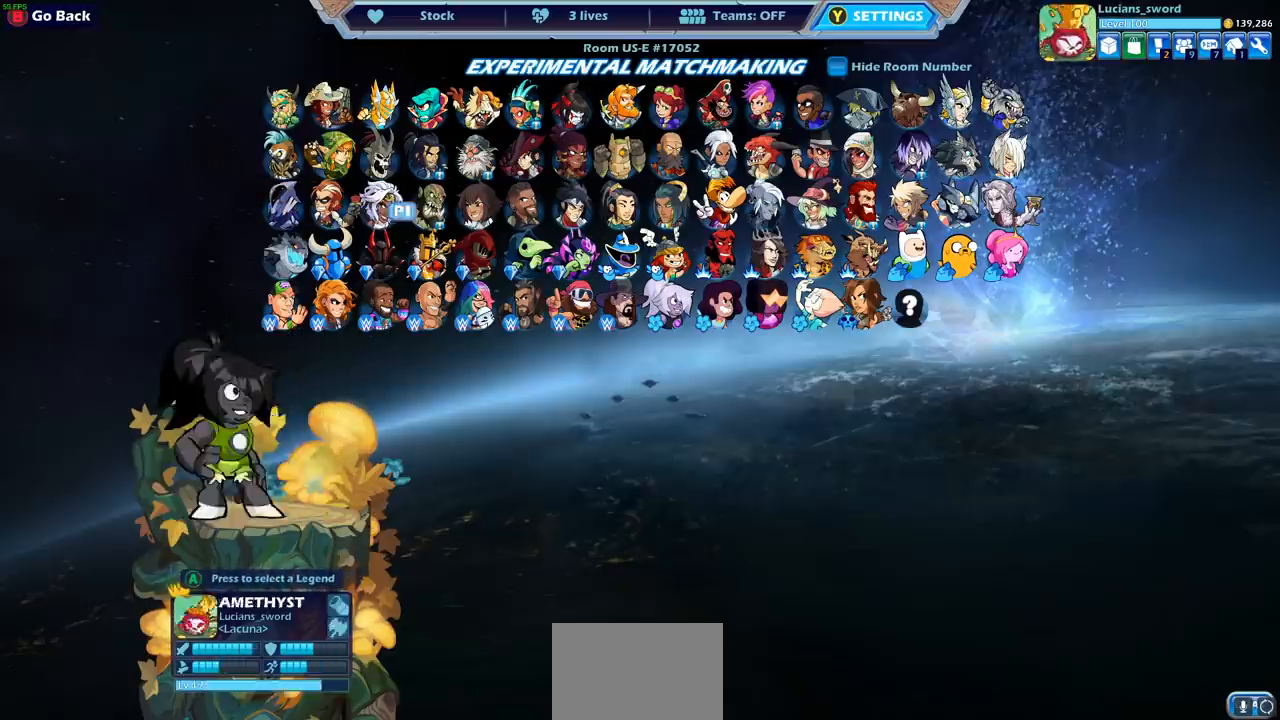
{"buttons": [], "left_stick": "center", "right_stick": "center", "events": [[50, "DPAD_RIGHT", "up"], [100, "DPAD_RIGHT", "down"], [217, "DPAD_RIGHT", "up"], [300, "DPAD_RIGHT", "down"], [417, "DPAD_RIGHT", "up"]]}
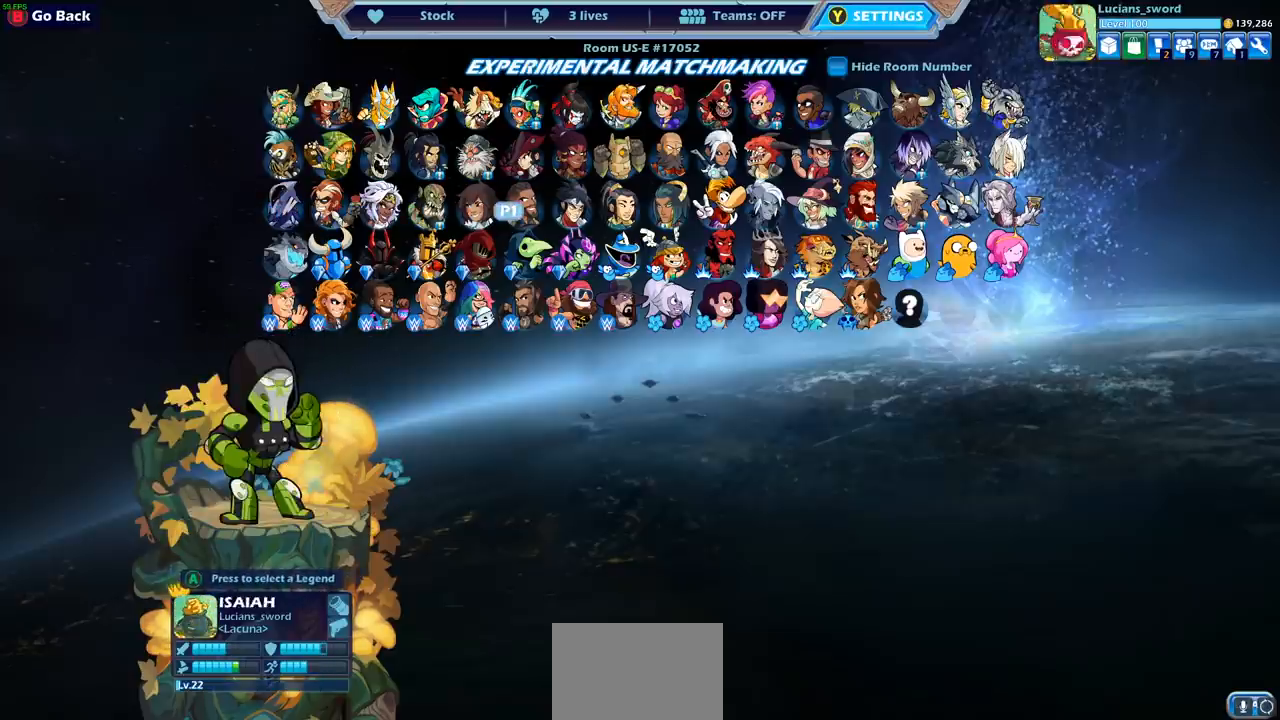
{"buttons": [], "left_stick": "center", "right_stick": "center", "events": []}
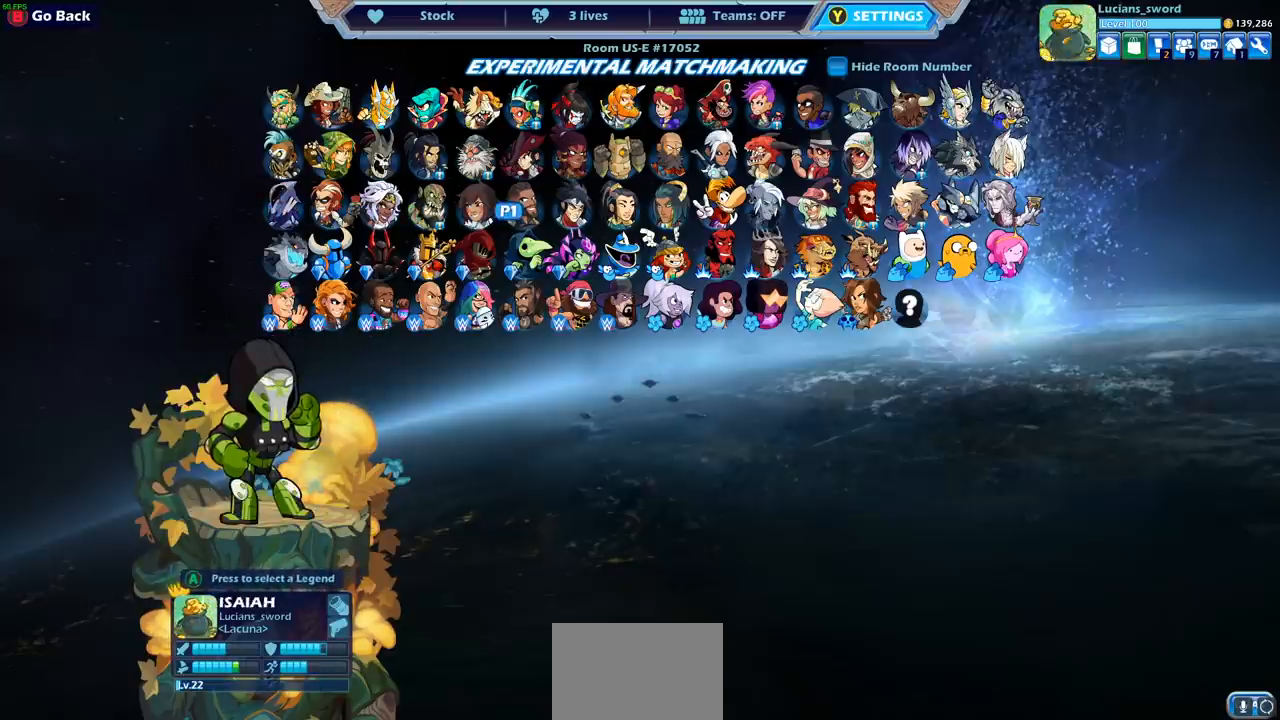
{"buttons": [], "left_stick": "center", "right_stick": "center", "events": []}
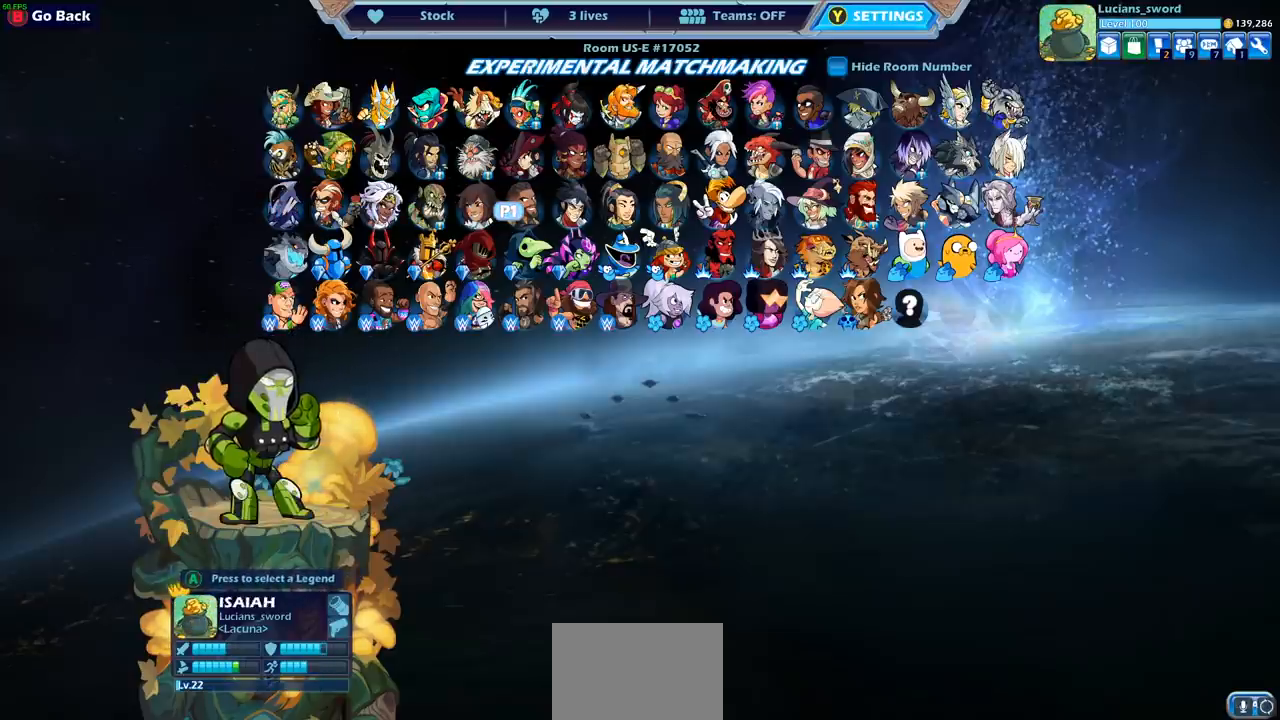
{"buttons": [], "left_stick": "center", "right_stick": "center", "events": []}
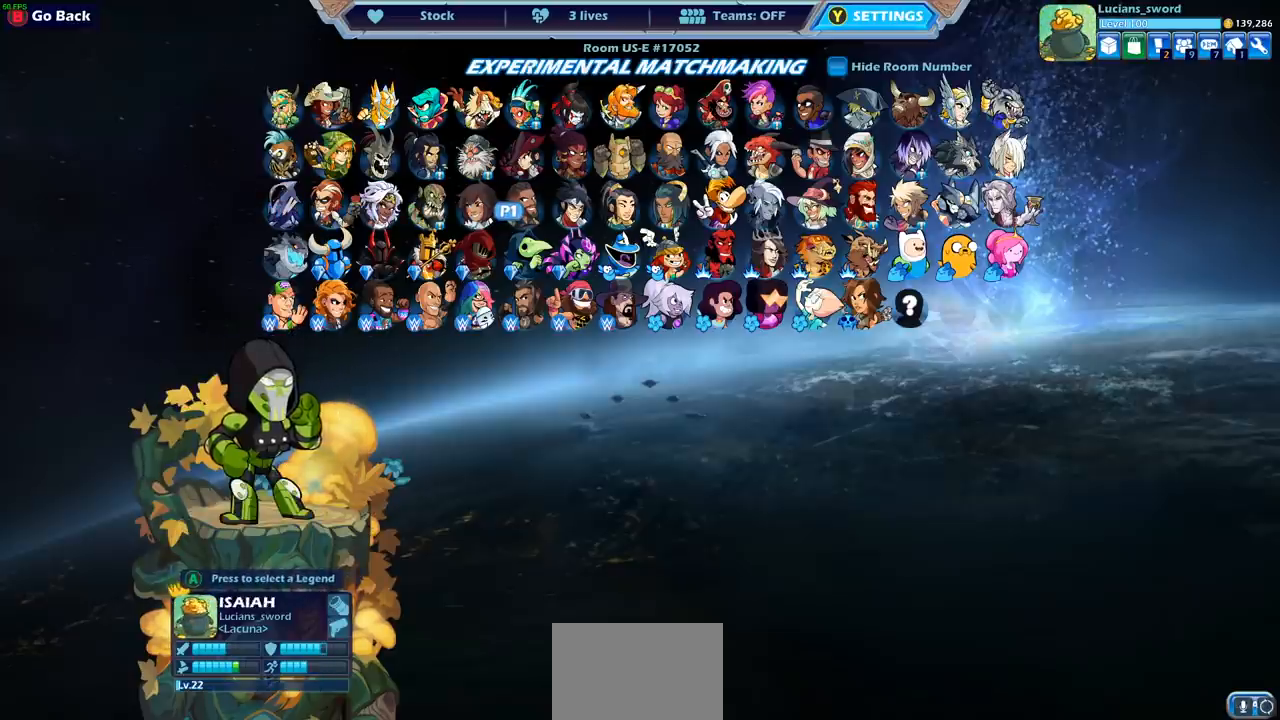
{"buttons": ["DPAD_RIGHT"], "left_stick": "center", "right_stick": "center", "events": [[467, "DPAD_RIGHT", "down"]]}
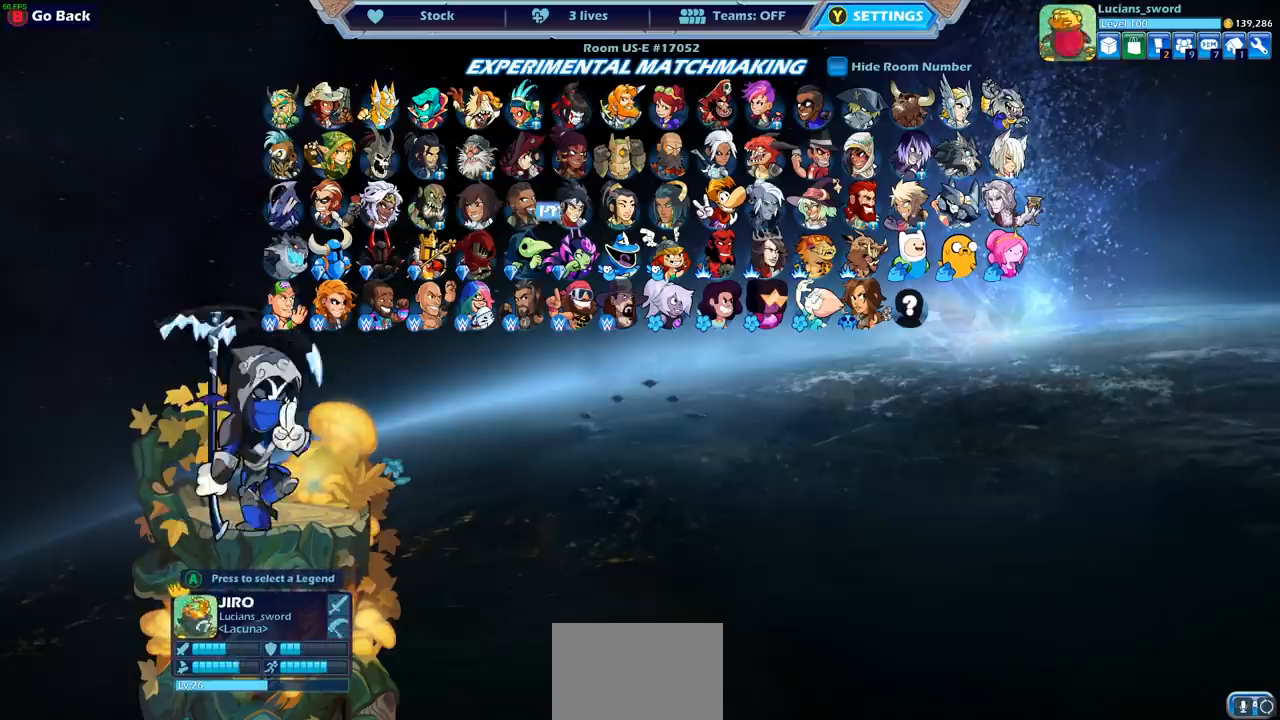
{"buttons": [], "left_stick": "center", "right_stick": "center", "events": [[83, "DPAD_RIGHT", "up"], [150, "DPAD_RIGHT", "down"], [267, "DPAD_RIGHT", "up"], [350, "DPAD_RIGHT", "down"], [450, "DPAD_RIGHT", "up"]]}